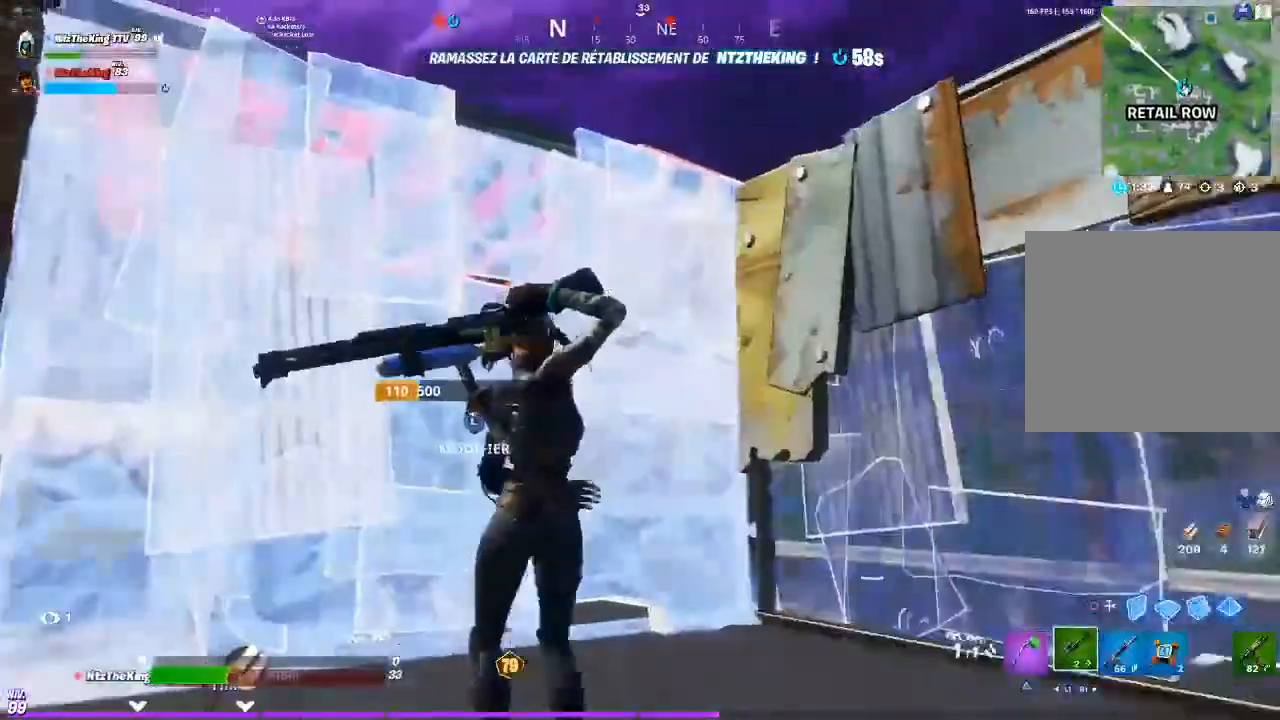
Gameplay with a controller (PlayStation layout); each line is a JSON object with the inputs held at the frame after it. "button_events" lists button changes between this image and that frame as [ms after this image, input, new state], when the widget could be followed in between (sticks are given only as held states). Not read: L1 L3 R1 R3 right_stick.
{"buttons": [], "left_stick": "up-right", "button_events": [[66, "CROSS", "down"], [167, "CROSS", "up"], [283, "CIRCLE", "down"], [367, "L2", "down"], [467, "L2", "up"], [500, "CIRCLE", "up"]]}
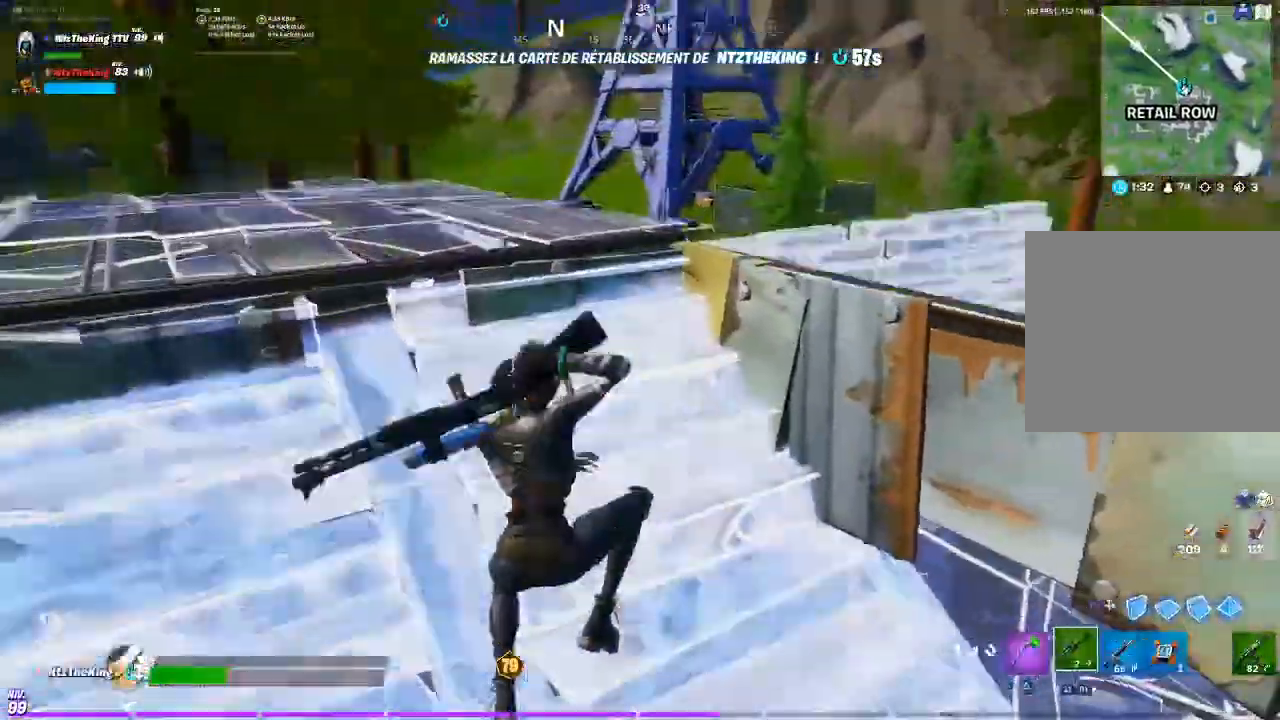
{"buttons": ["R2"], "left_stick": "up-left", "button_events": [[401, "R2", "down"]]}
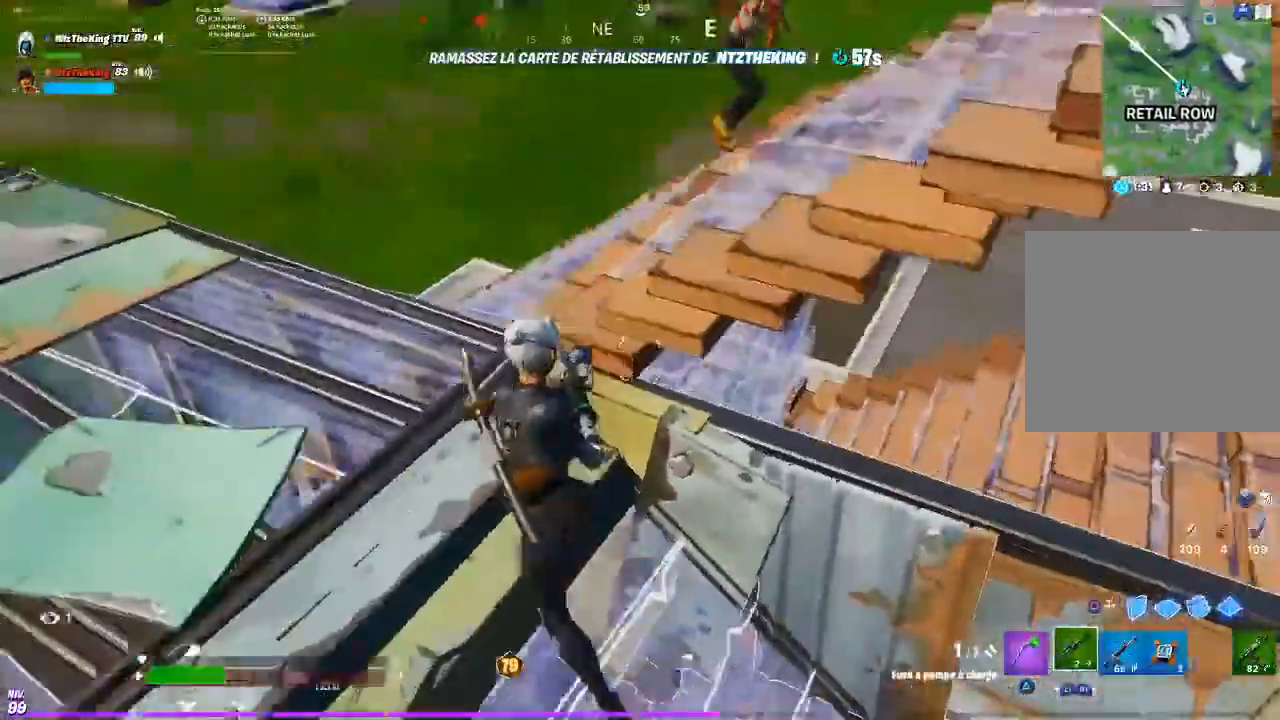
{"buttons": [], "left_stick": "up", "button_events": [[434, "R2", "up"]]}
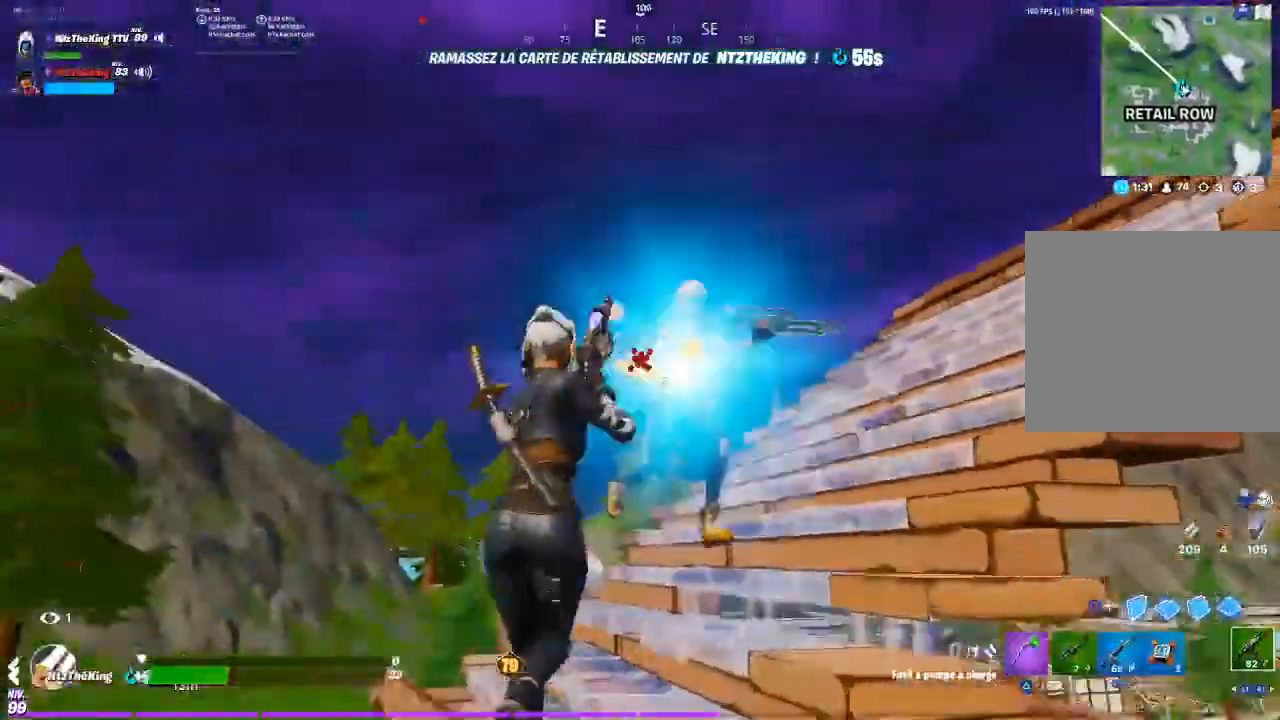
{"buttons": ["R2"], "left_stick": "up-left", "button_events": [[200, "CROSS", "down"], [251, "CROSS", "up"], [351, "R2", "down"]]}
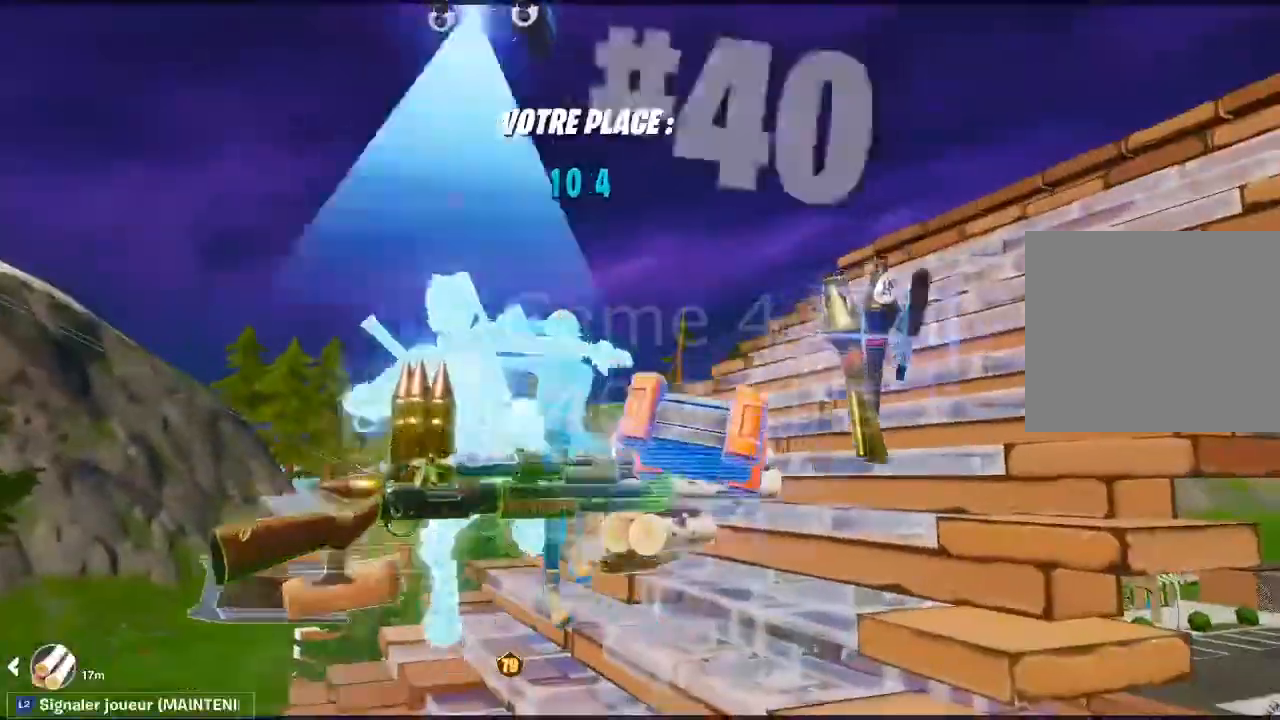
{"buttons": ["CROSS"], "left_stick": "center", "button_events": [[16, "R2", "up"], [183, "START", "down"], [250, "DPAD_RIGHT", "down"], [317, "START", "up"], [333, "DPAD_RIGHT", "up"], [400, "DPAD_UP", "down"], [450, "CROSS", "down"], [484, "DPAD_UP", "up"]]}
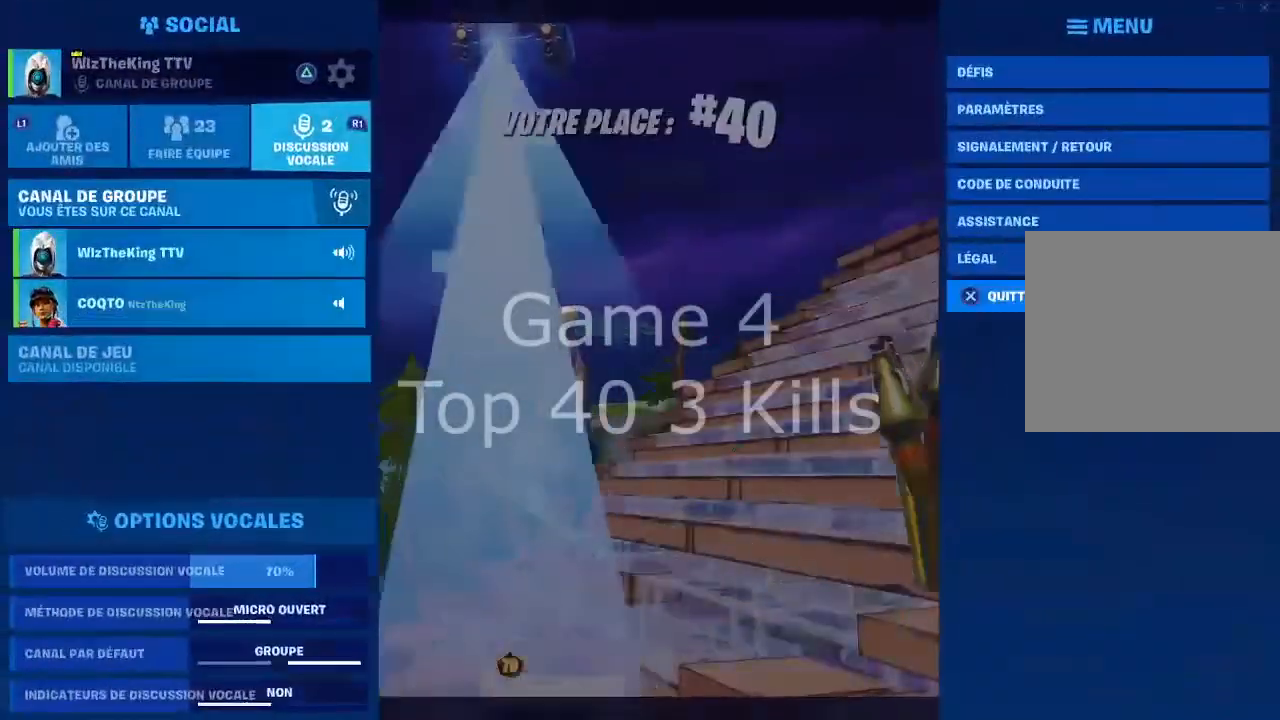
{"buttons": [], "left_stick": "center", "button_events": [[34, "CROSS", "up"], [100, "CROSS", "down"], [150, "CROSS", "up"]]}
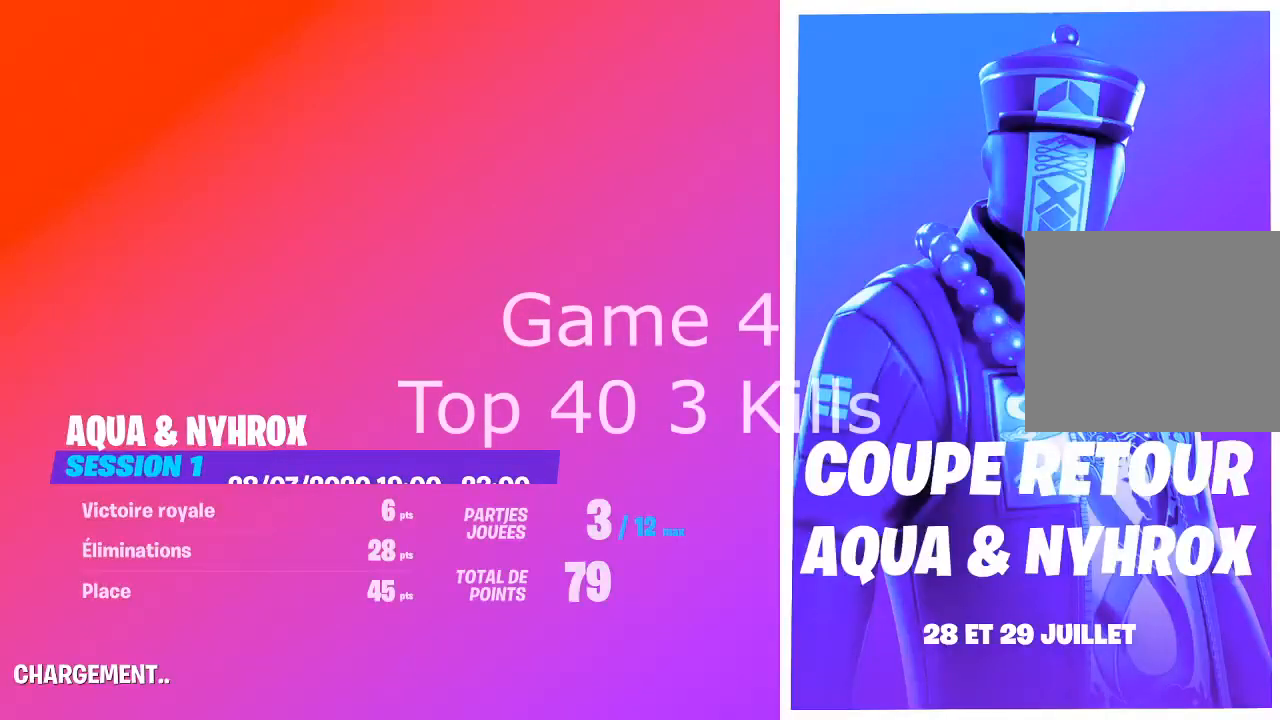
{"buttons": [], "left_stick": "center", "button_events": []}
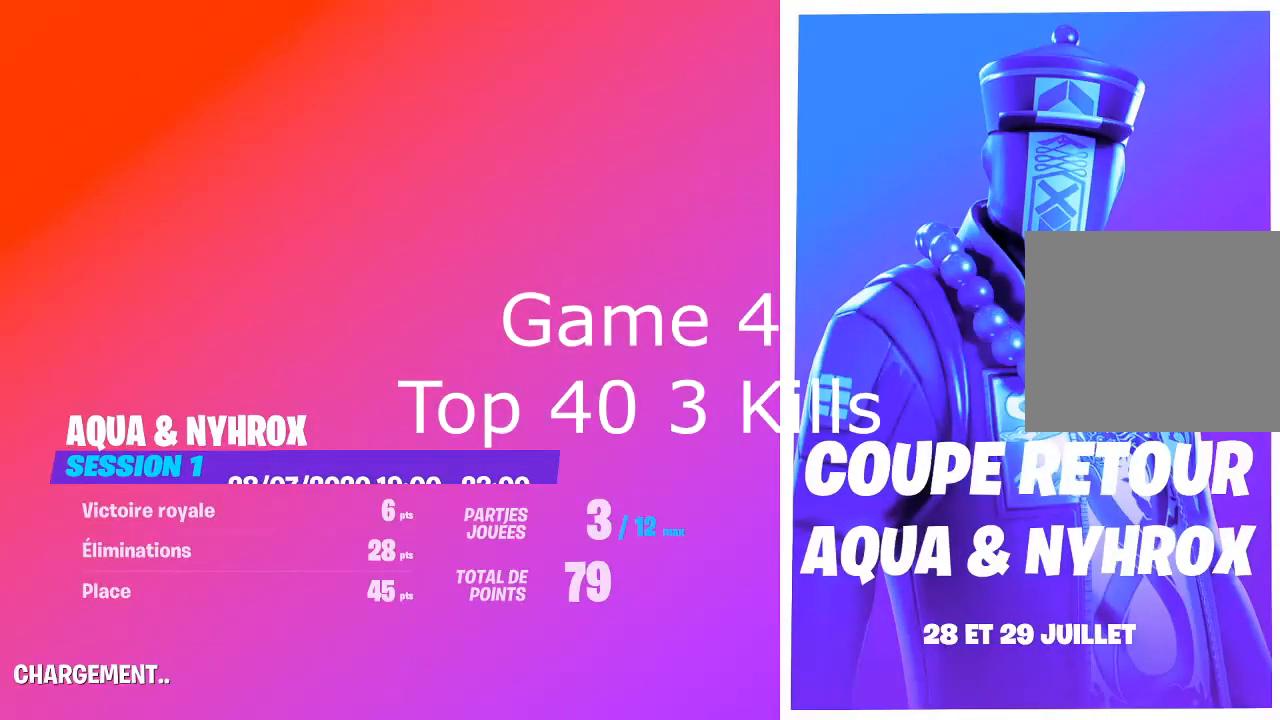
{"buttons": [], "left_stick": "center", "button_events": []}
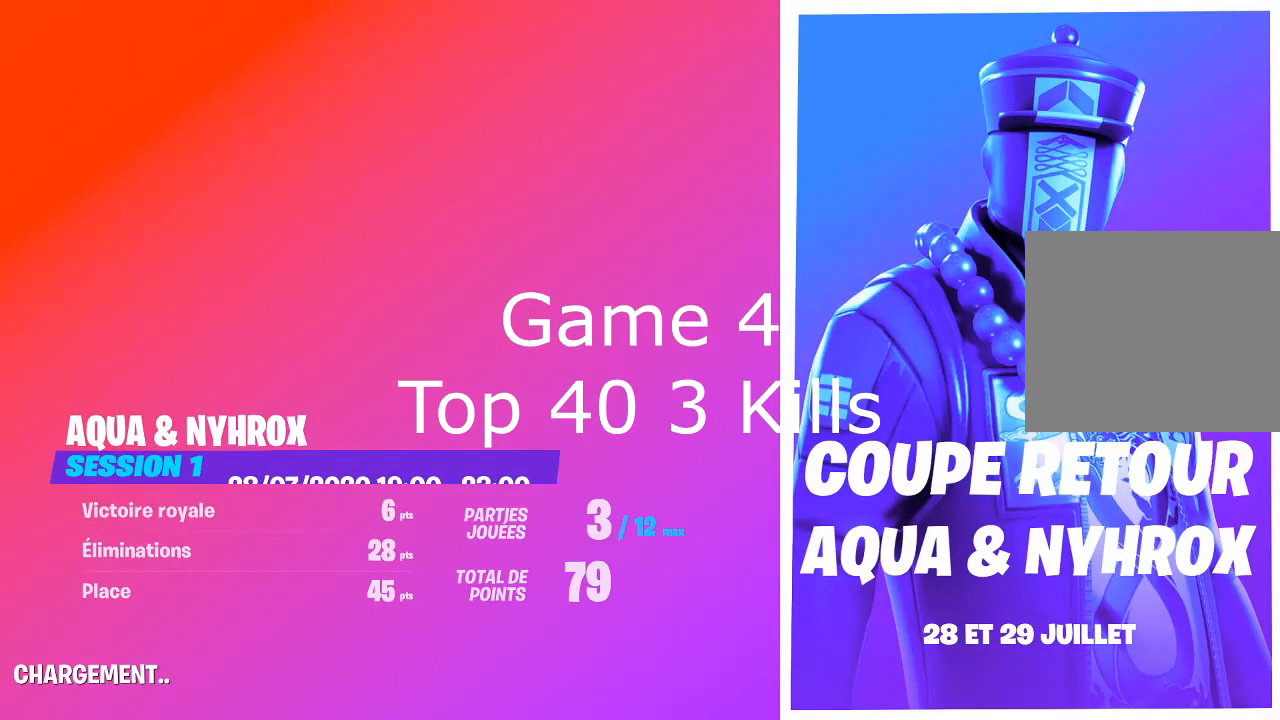
{"buttons": [], "left_stick": "center", "button_events": []}
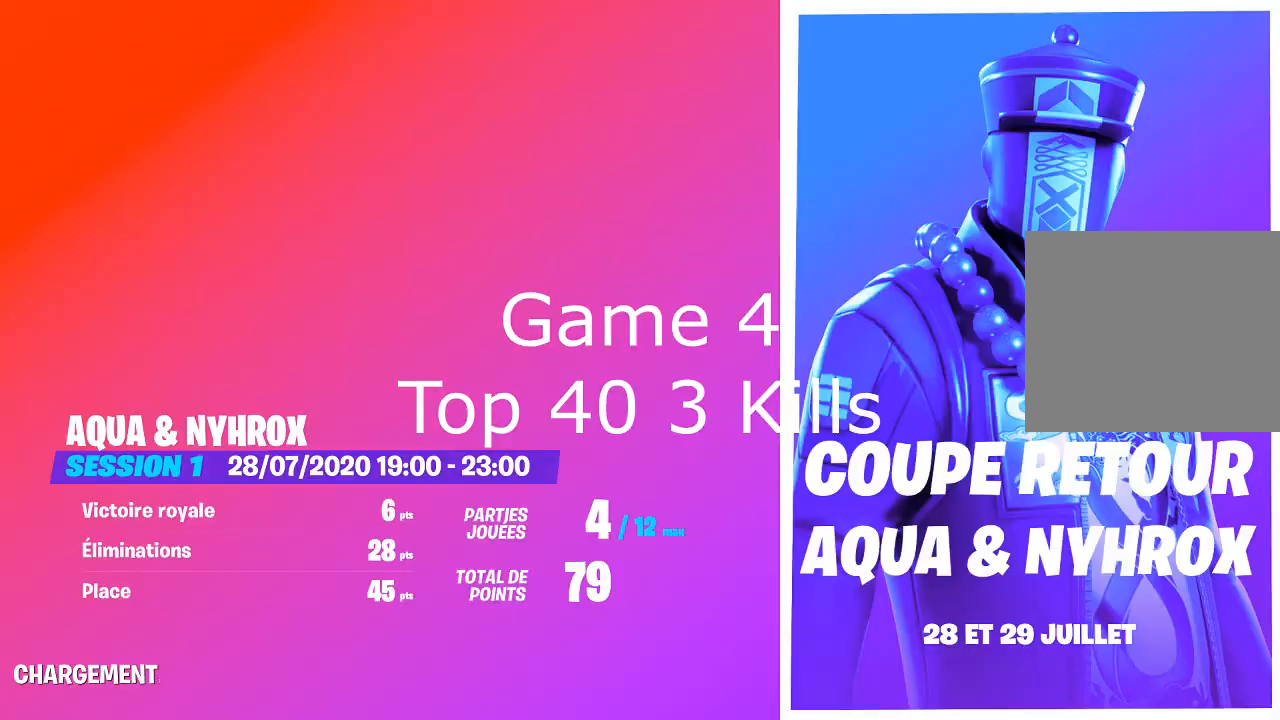
{"buttons": [], "left_stick": "center", "button_events": []}
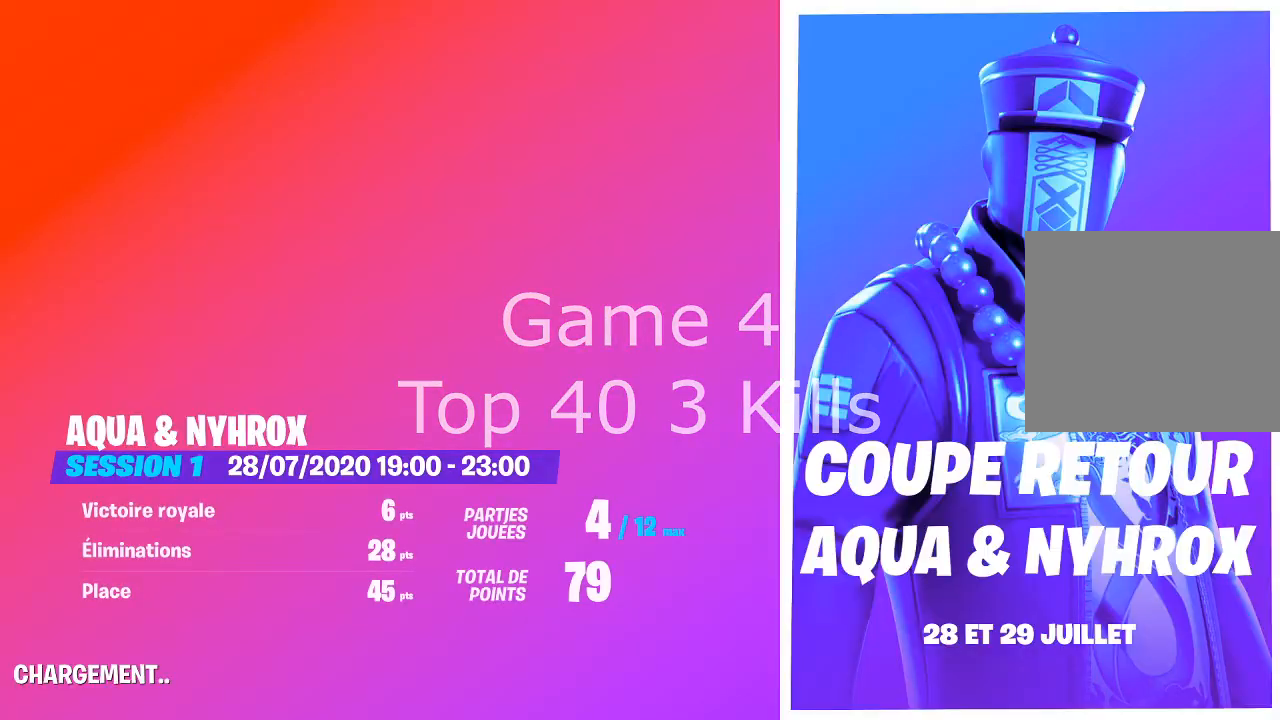
{"buttons": [], "left_stick": "center", "button_events": []}
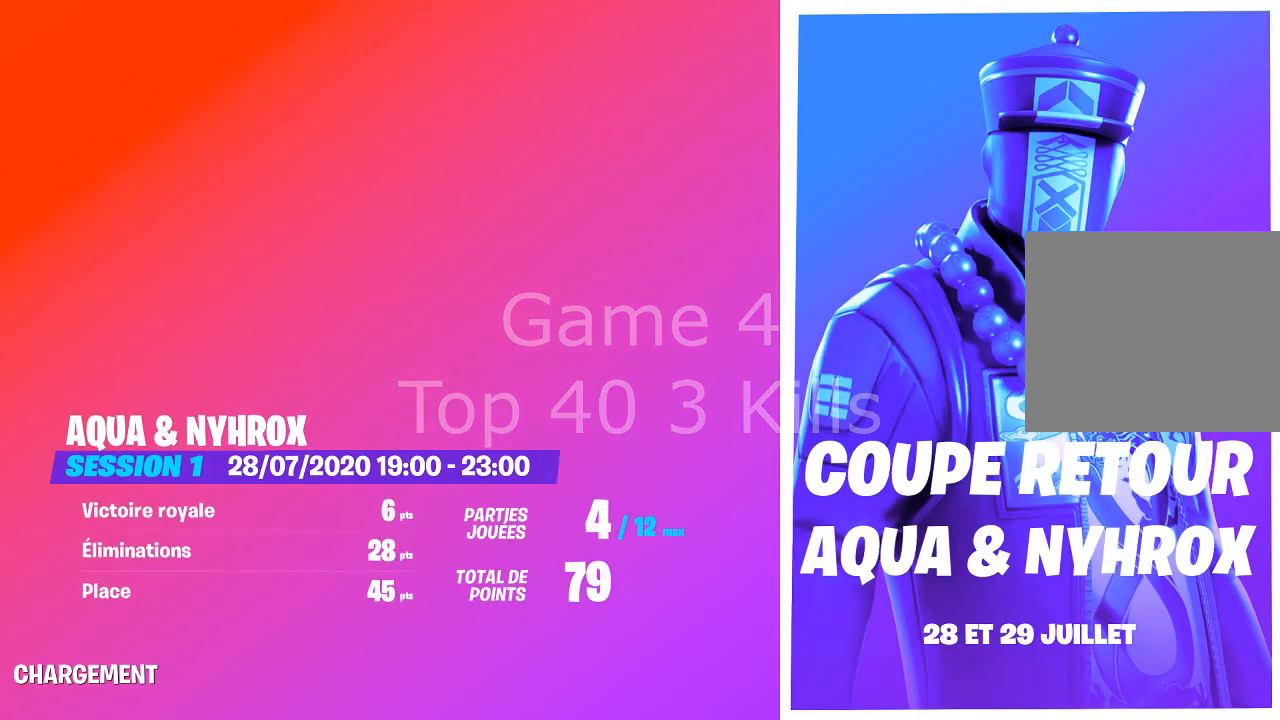
{"buttons": [], "left_stick": "center", "button_events": []}
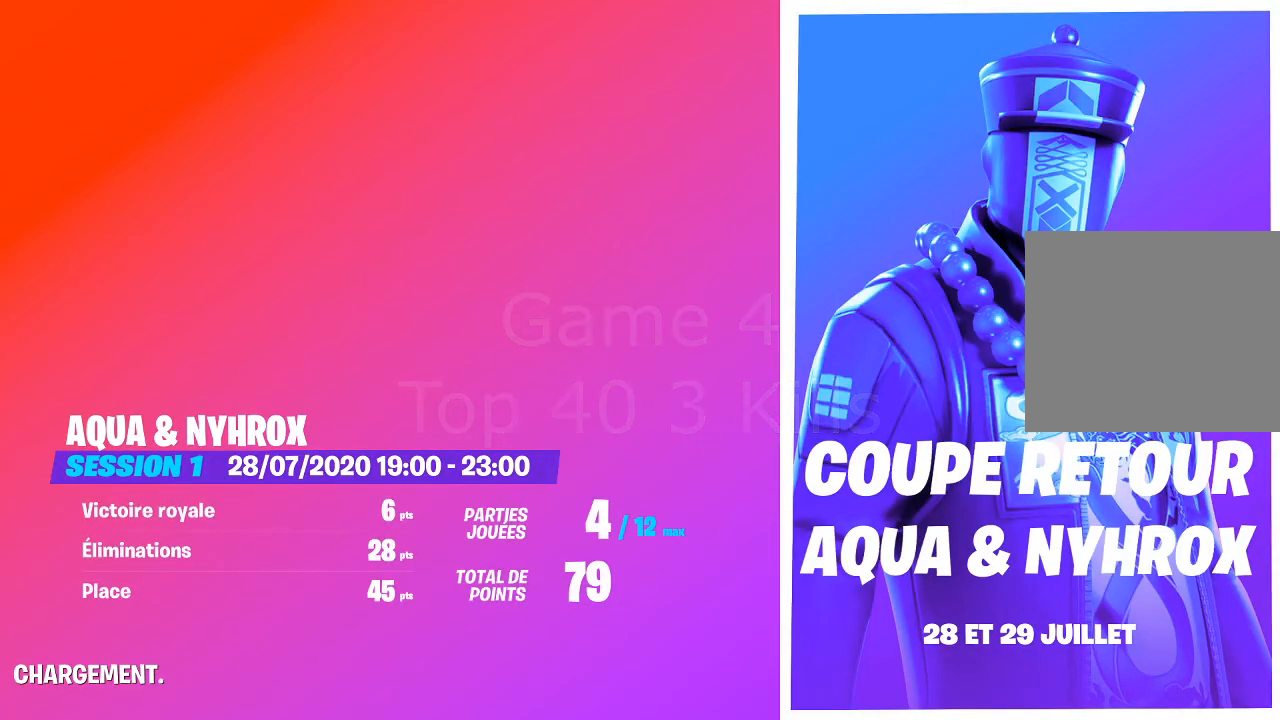
{"buttons": [], "left_stick": "up", "button_events": []}
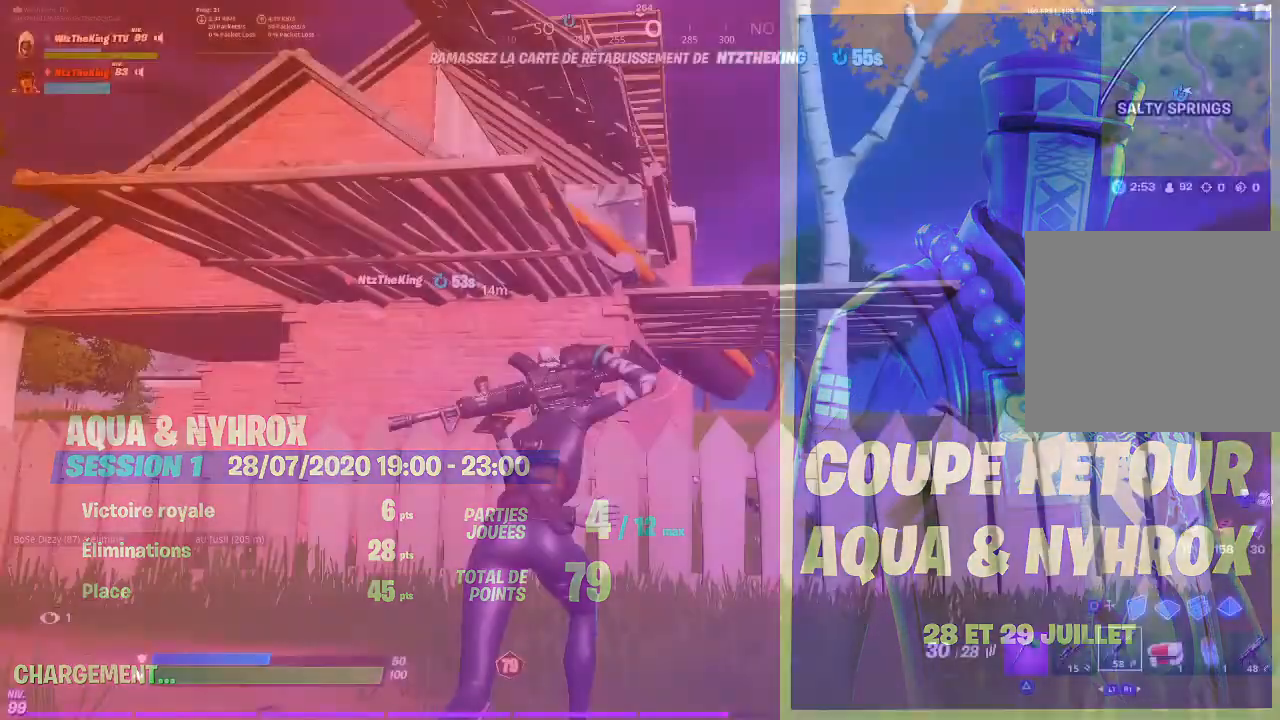
{"buttons": ["CROSS"], "left_stick": "up", "button_events": [[317, "START", "down"], [384, "START", "up"], [467, "CROSS", "down"]]}
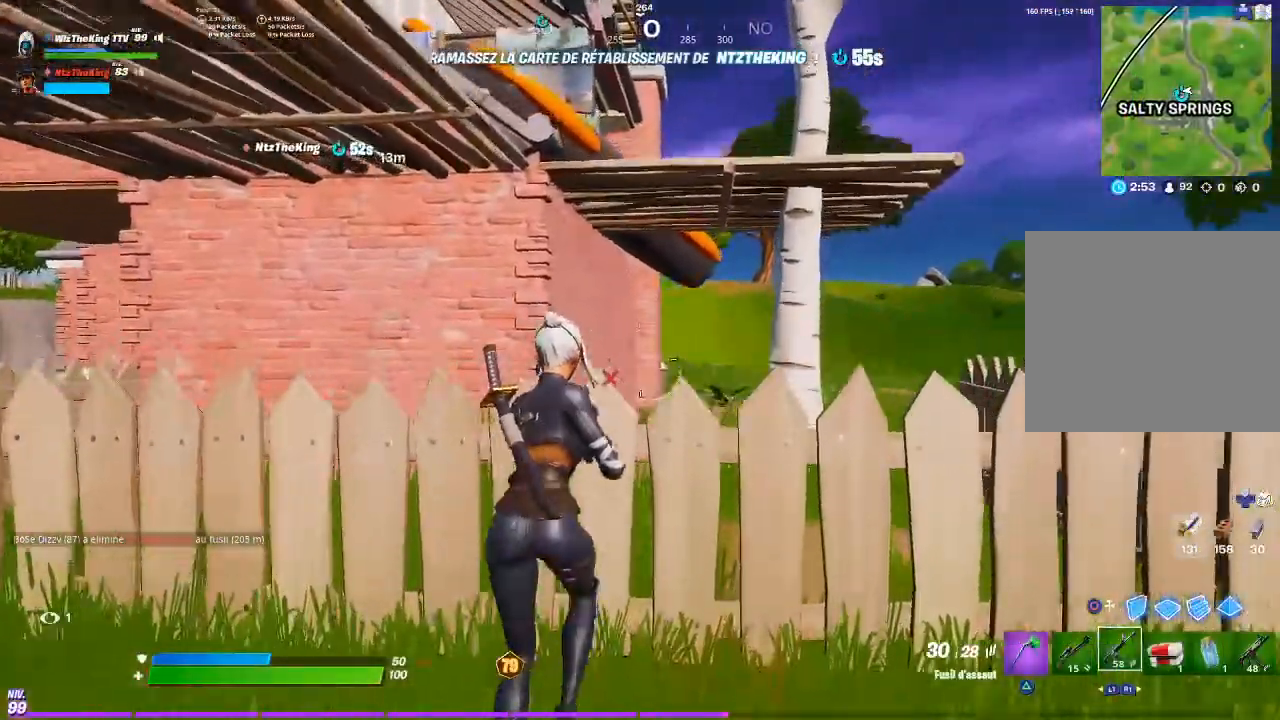
{"buttons": [], "left_stick": "up-right", "button_events": [[50, "CROSS", "up"], [167, "CIRCLE", "down"], [233, "CIRCLE", "up"], [283, "L2", "down"], [333, "CIRCLE", "down"], [417, "CIRCLE", "up"], [417, "L2", "up"]]}
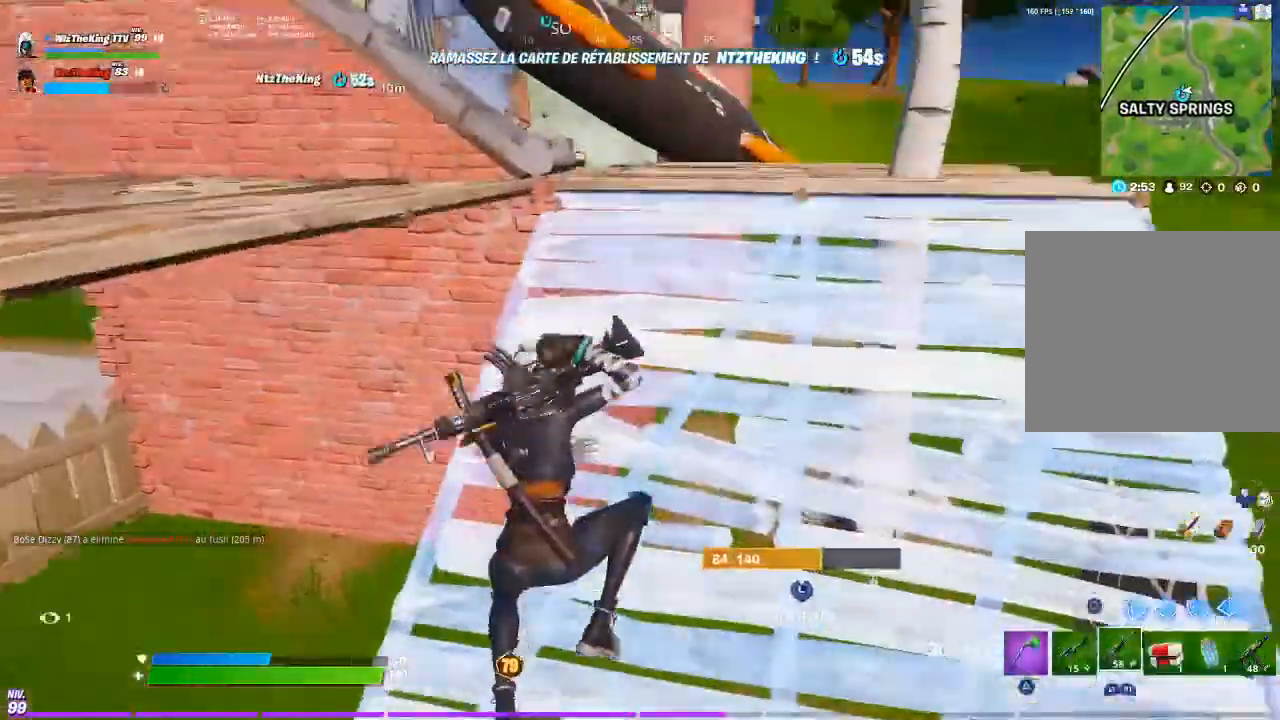
{"buttons": [], "left_stick": "up", "button_events": []}
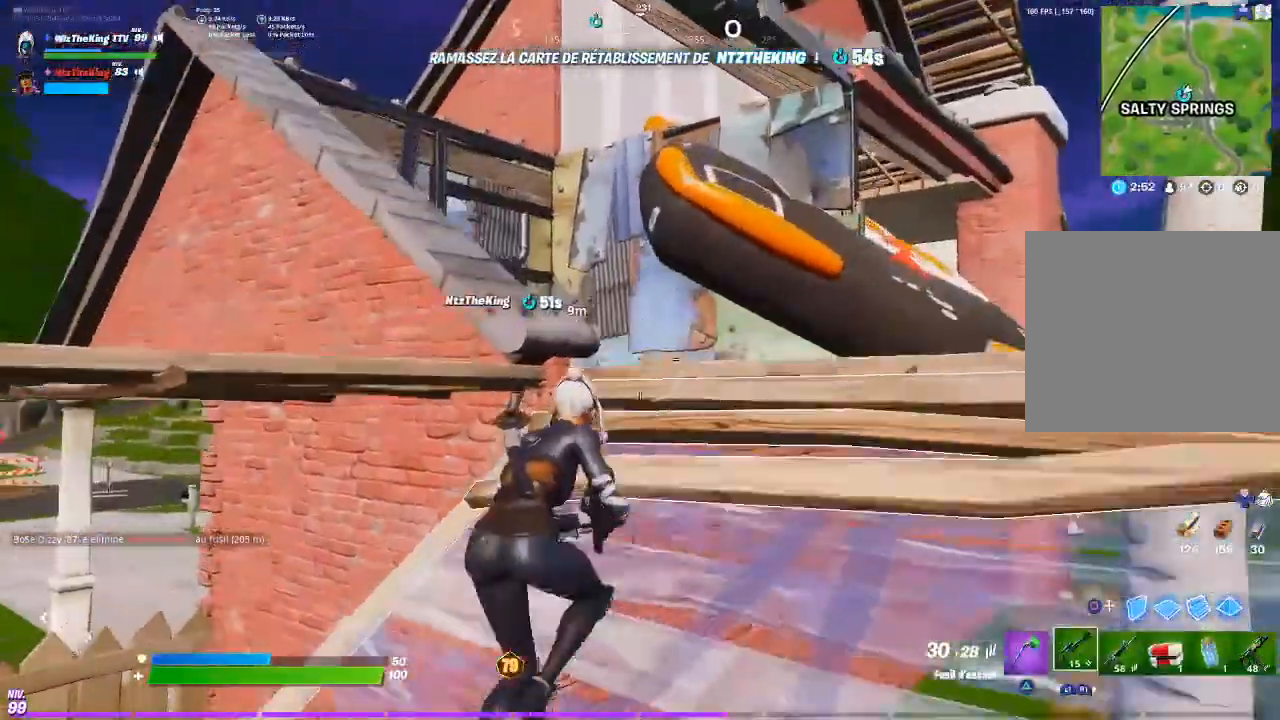
{"buttons": [], "left_stick": "left", "button_events": [[117, "CROSS", "down"], [183, "CROSS", "up"]]}
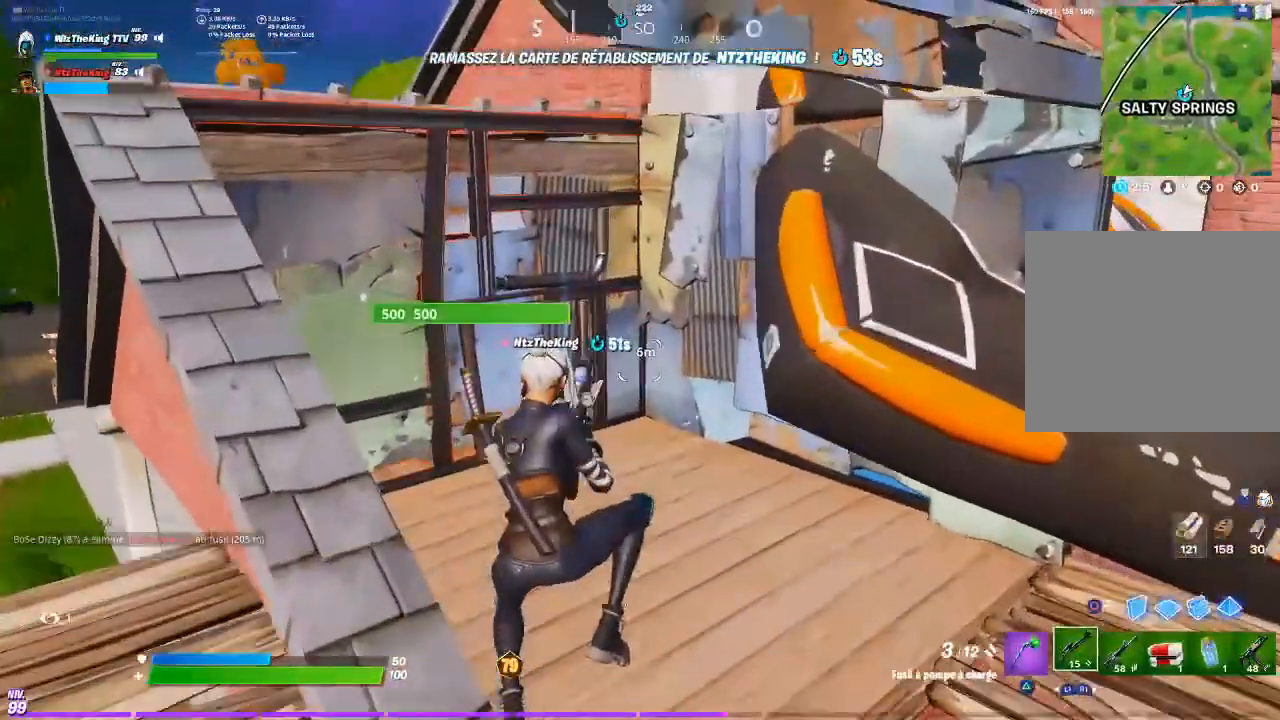
{"buttons": [], "left_stick": "up-left", "button_events": [[217, "TRIANGLE", "down"], [284, "TRIANGLE", "up"]]}